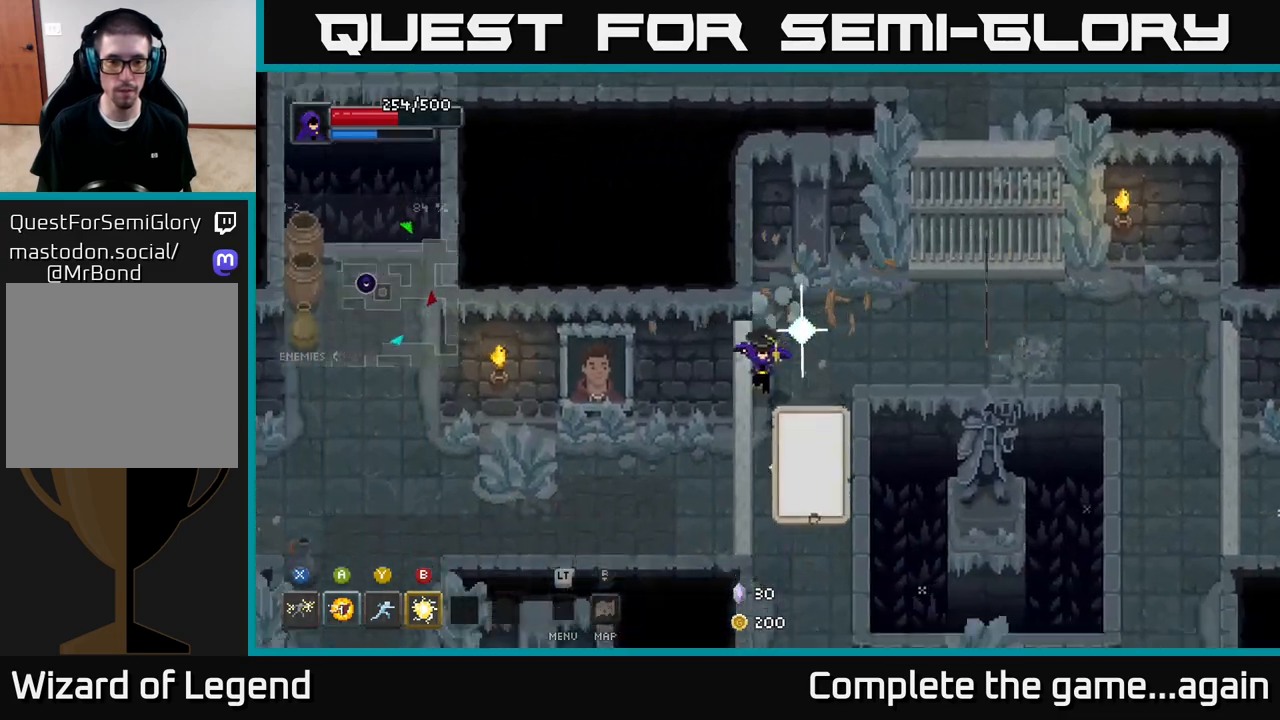
Gameplay with a controller (Xbox layout); each line is a JSON object with the inputs held at the frame after it. "events" lists button and stick changes between this image and that frame as [ms after this image, input, new state], when the widget could be followed in between.
{"buttons": [], "left_stick": "down", "right_stick": "center", "events": [[33, "left_stick", "down"], [83, "Y", "down"], [200, "Y", "up"]]}
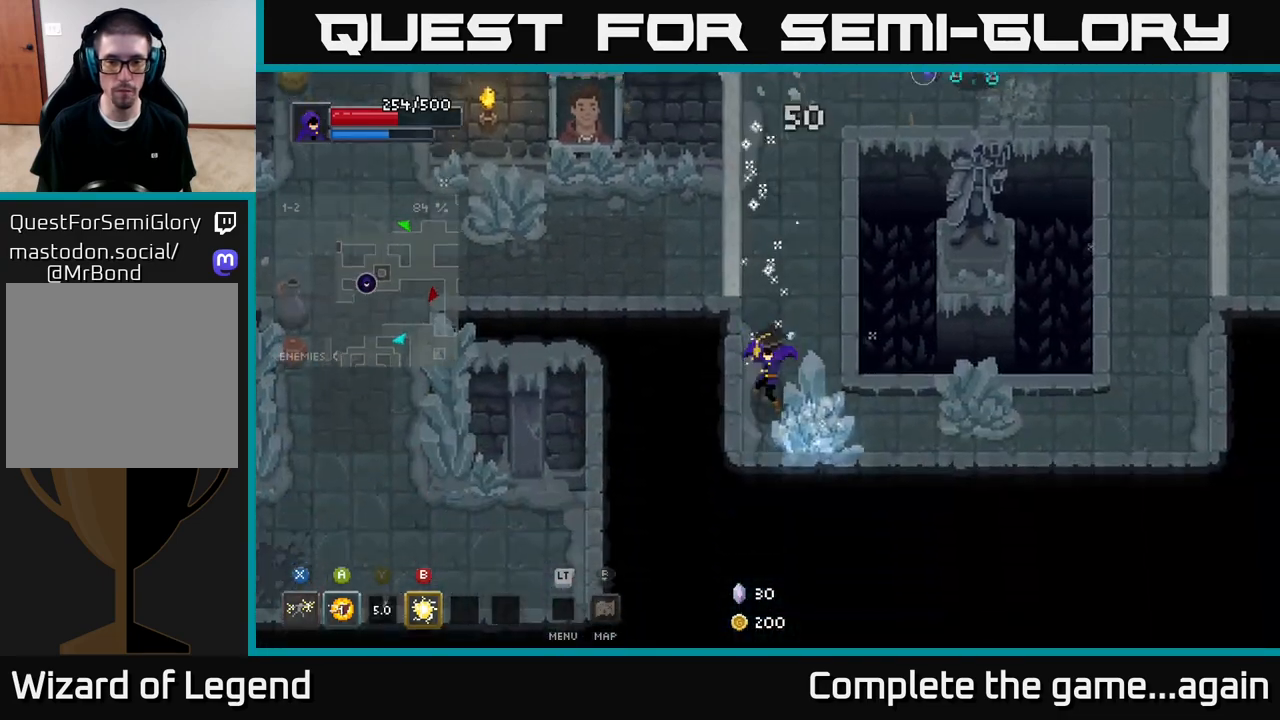
{"buttons": [], "left_stick": "down-right", "right_stick": "center", "events": [[200, "left_stick", "right"], [217, "B", "down"], [300, "B", "up"], [350, "left_stick", "down-right"]]}
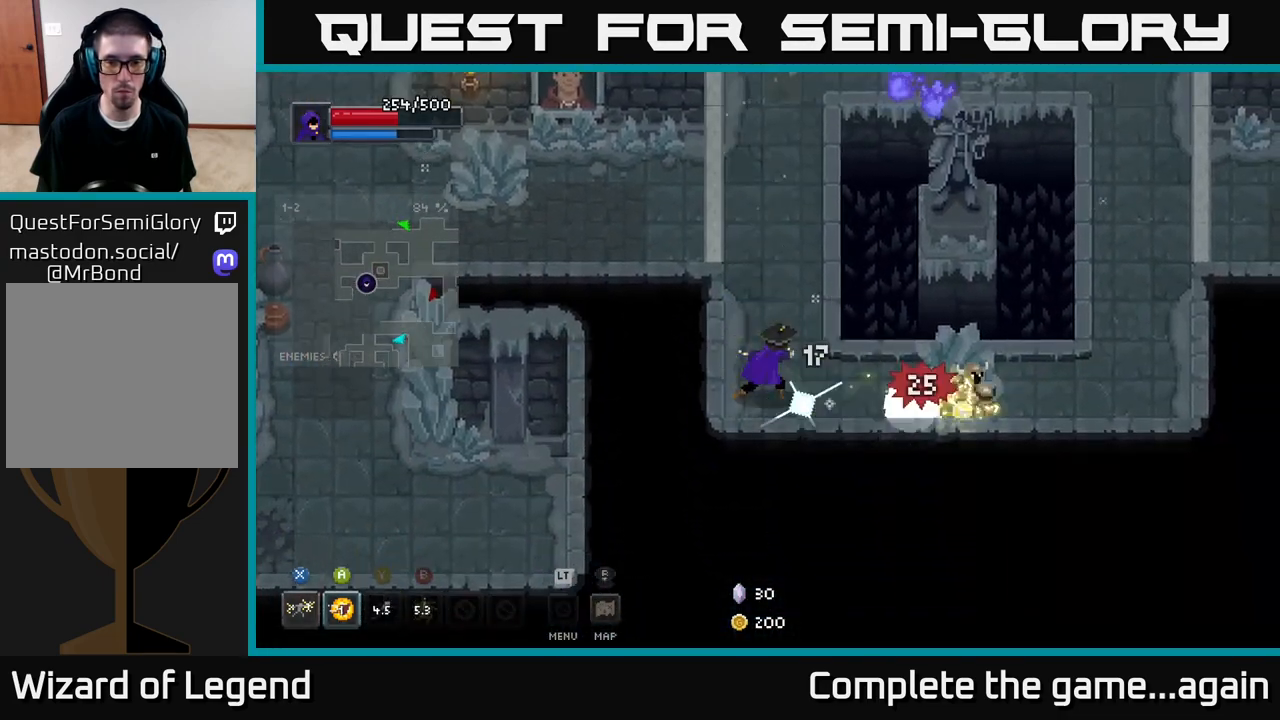
{"buttons": [], "left_stick": "right", "right_stick": "center", "events": [[367, "left_stick", "right"]]}
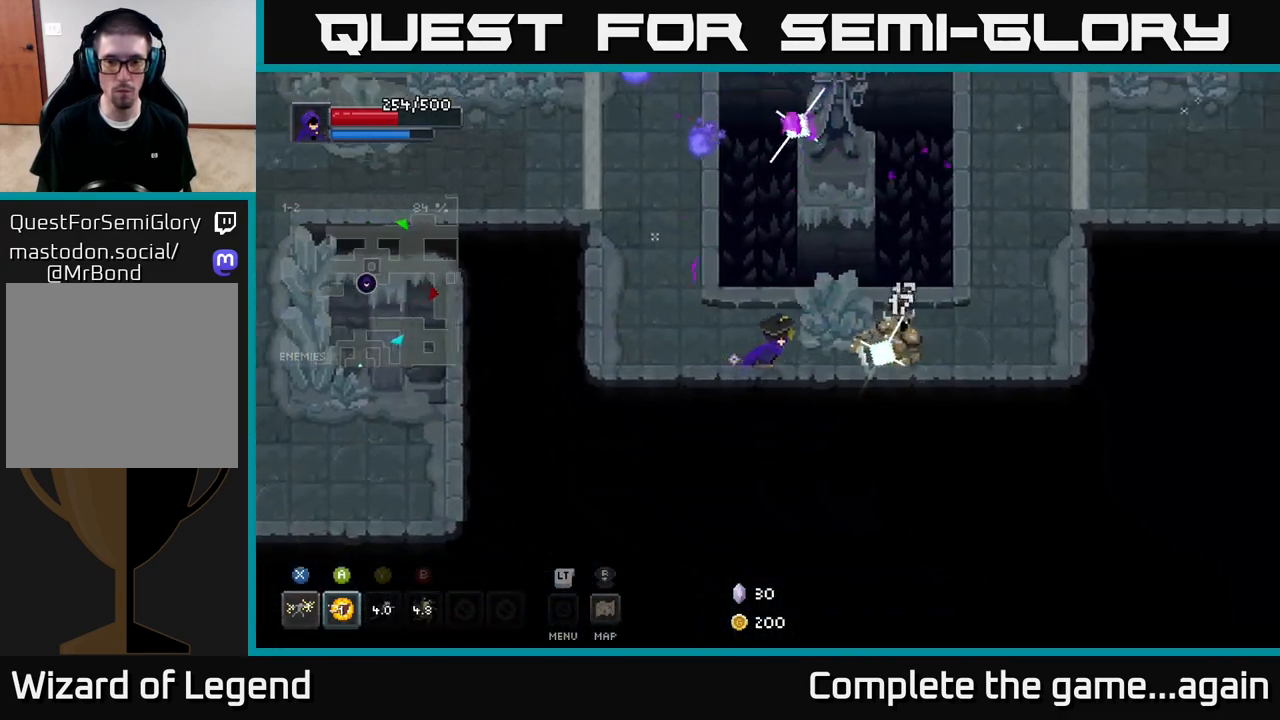
{"buttons": ["X"], "left_stick": "right", "right_stick": "center", "events": [[117, "X", "down"]]}
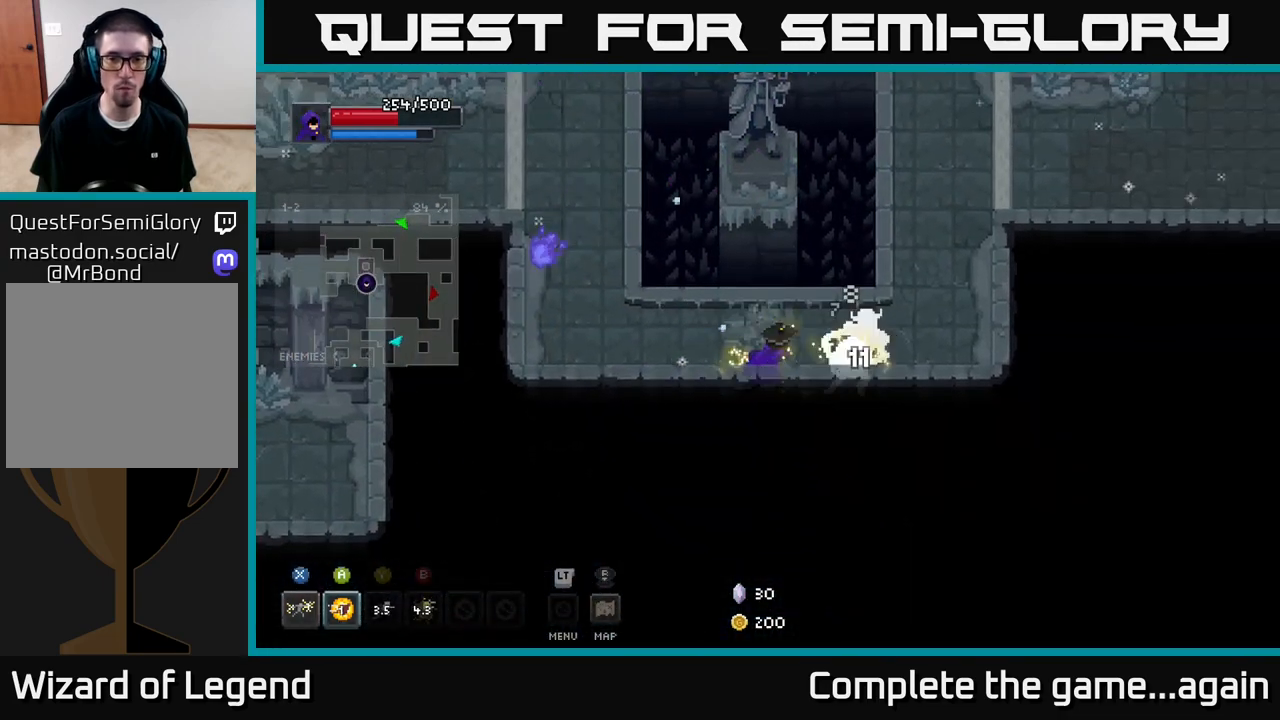
{"buttons": ["X"], "left_stick": "right", "right_stick": "center", "events": [[133, "X", "up"], [500, "X", "down"]]}
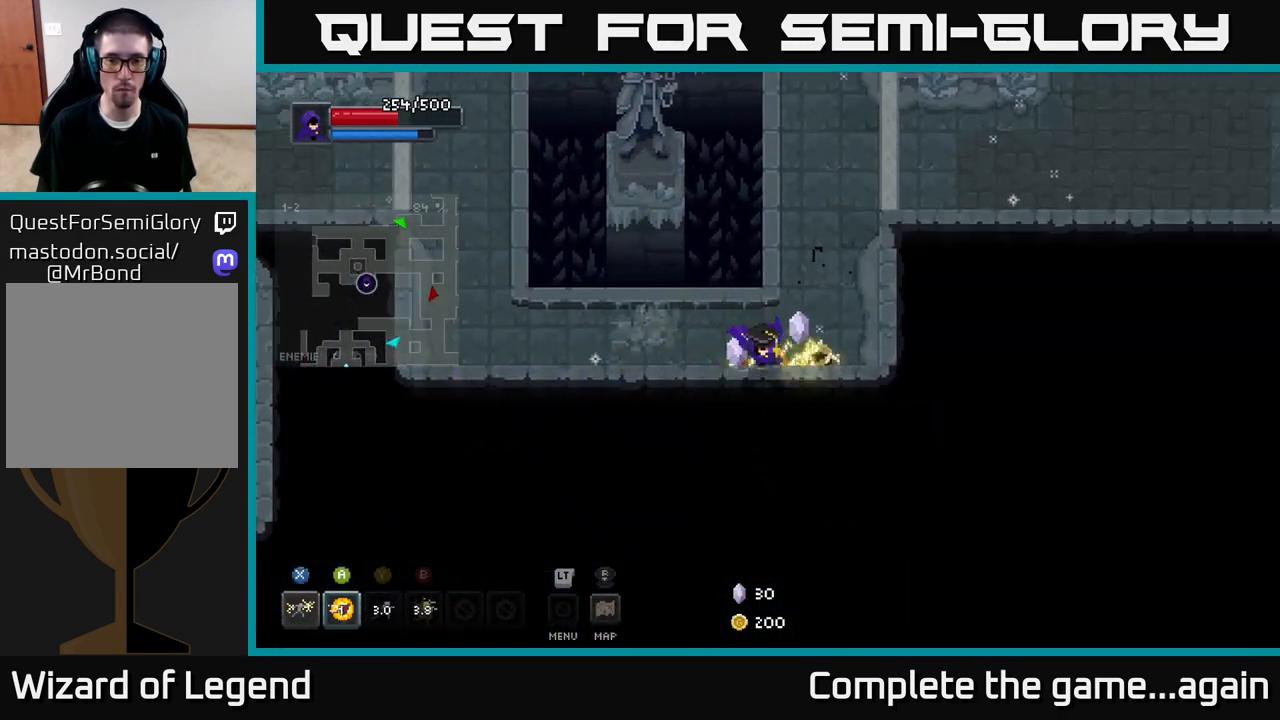
{"buttons": [], "left_stick": "up-right", "right_stick": "center", "events": [[200, "X", "up"], [200, "left_stick", "up-right"]]}
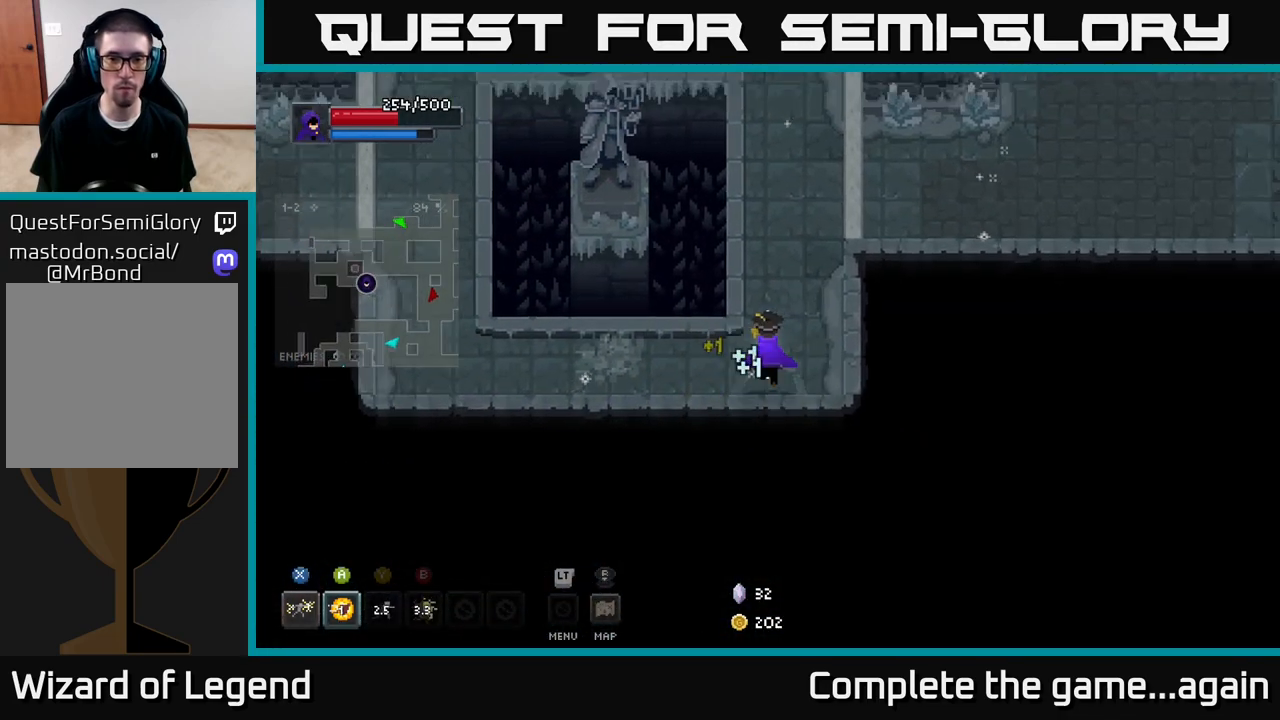
{"buttons": [], "left_stick": "up-left", "right_stick": "center", "events": [[400, "left_stick", "up"], [500, "left_stick", "up-left"]]}
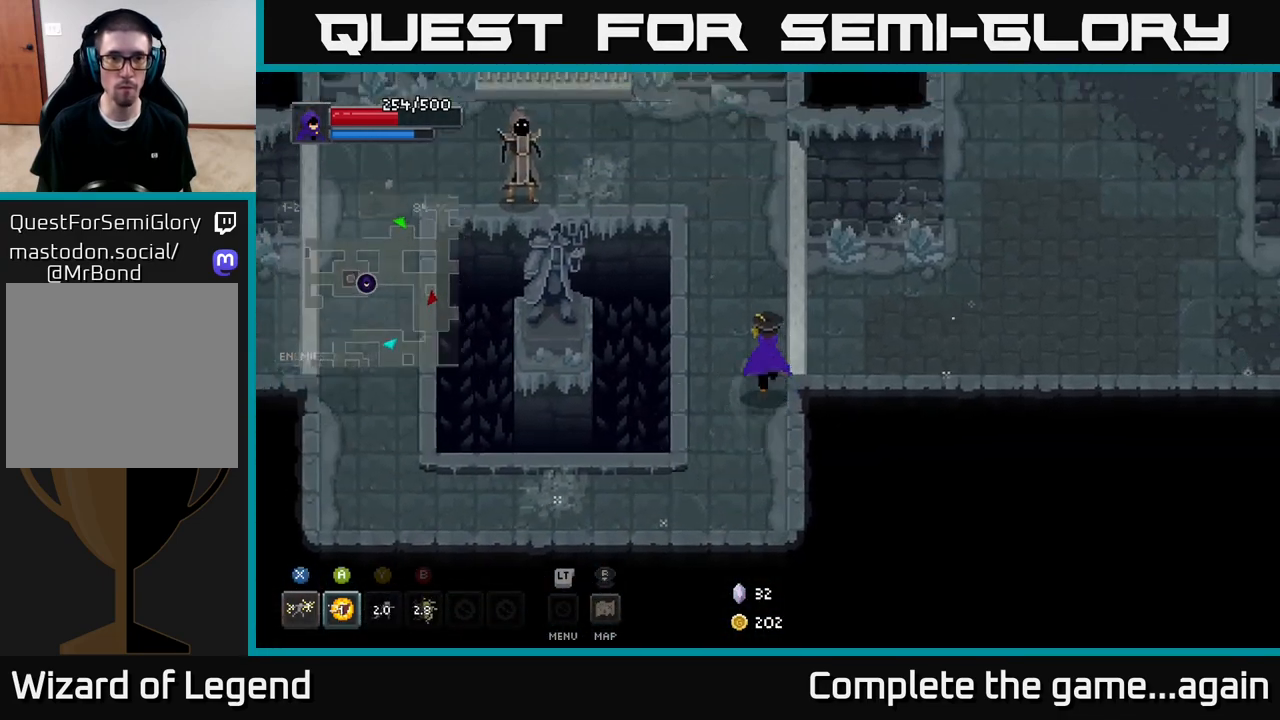
{"buttons": [], "left_stick": "up-left", "right_stick": "center", "events": [[367, "Y", "down"], [450, "Y", "up"]]}
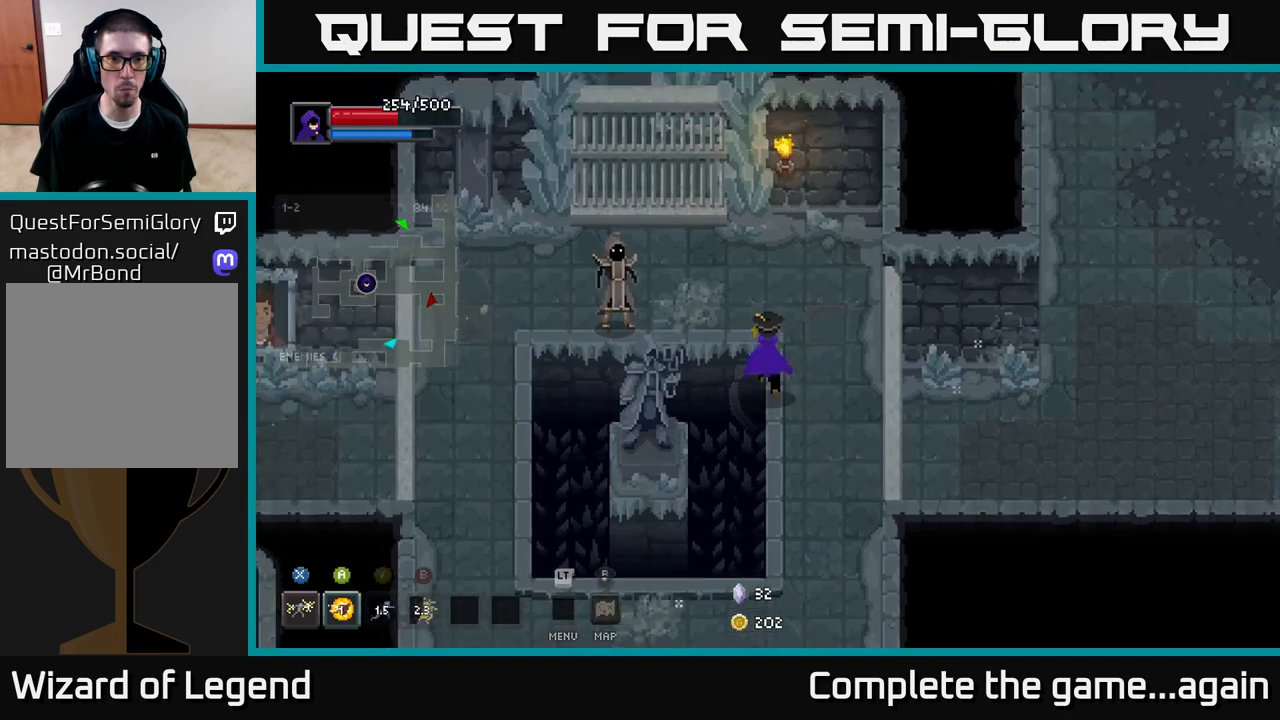
{"buttons": ["X"], "left_stick": "left", "right_stick": "center", "events": [[283, "X", "down"], [300, "left_stick", "left"]]}
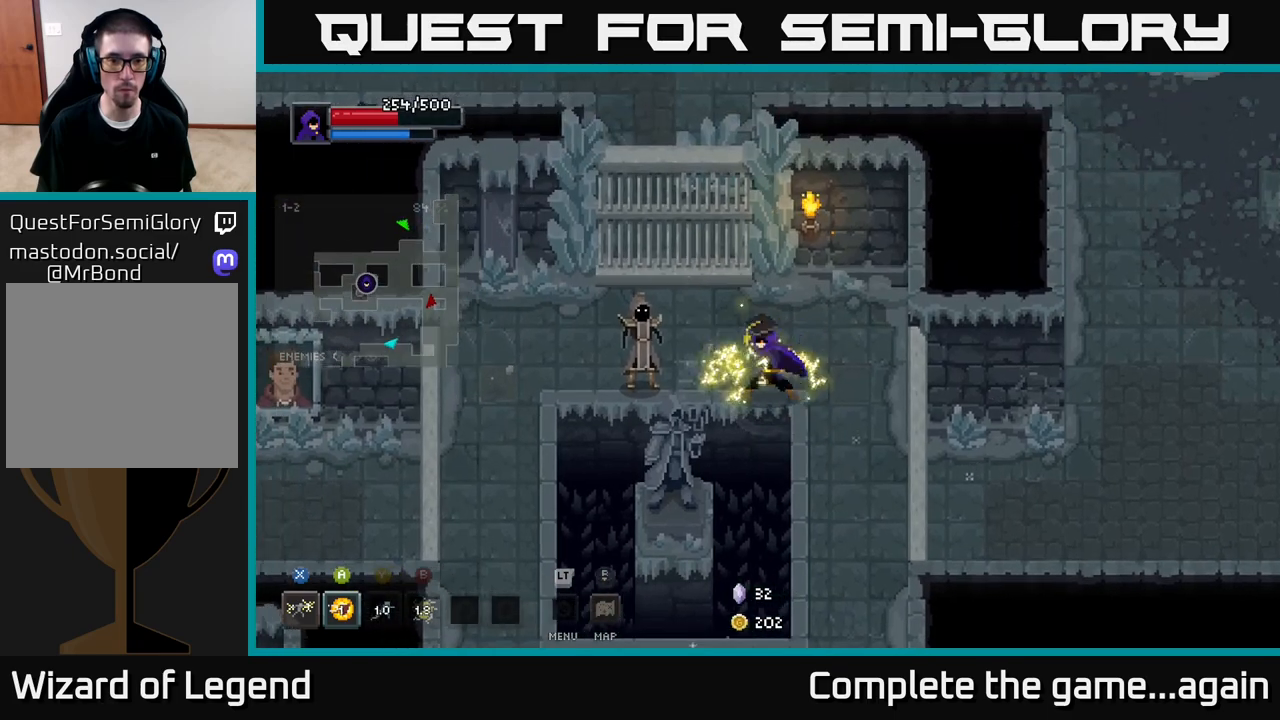
{"buttons": [], "left_stick": "left", "right_stick": "center", "events": [[317, "X", "up"]]}
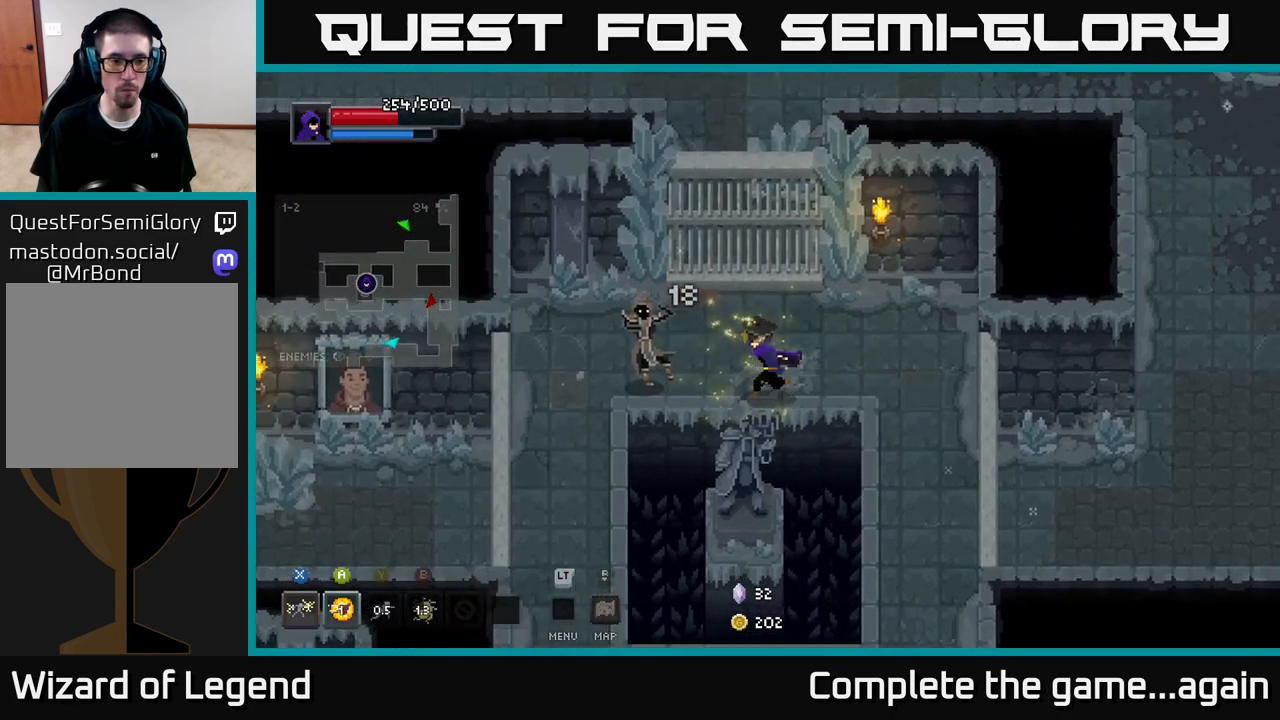
{"buttons": ["X"], "left_stick": "left", "right_stick": "center", "events": [[217, "X", "down"]]}
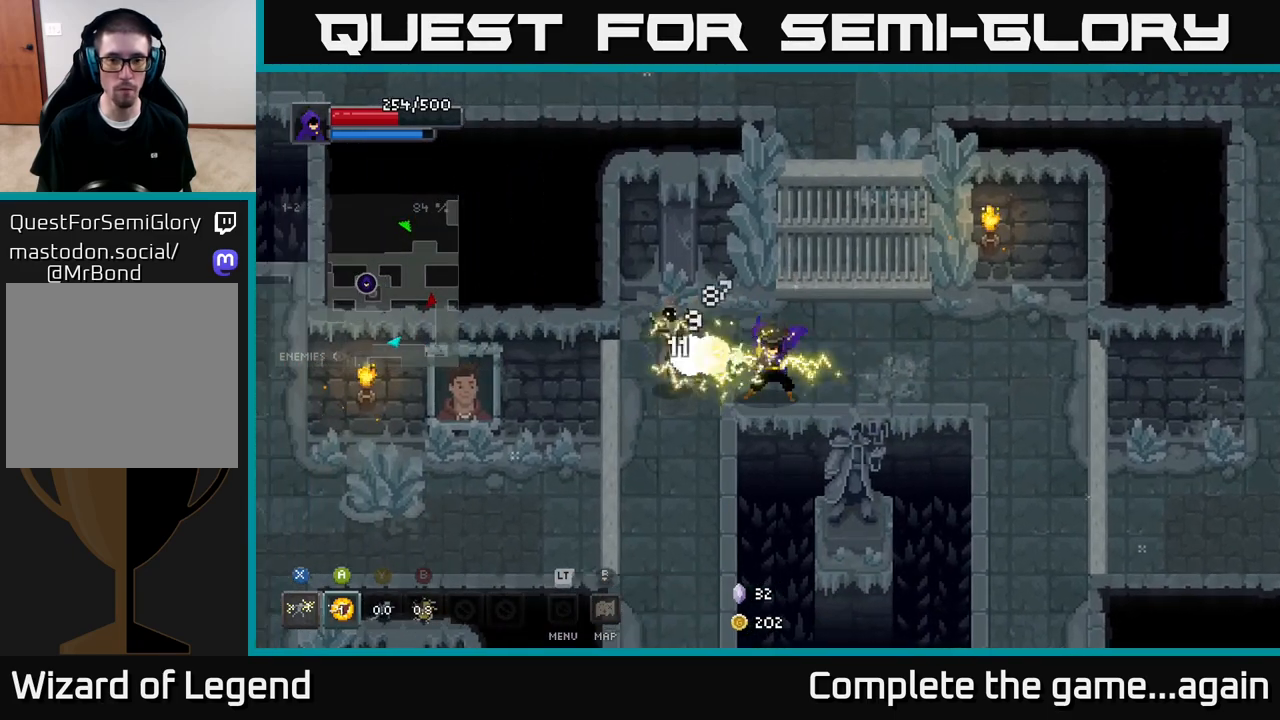
{"buttons": [], "left_stick": "left", "right_stick": "center", "events": [[250, "X", "up"]]}
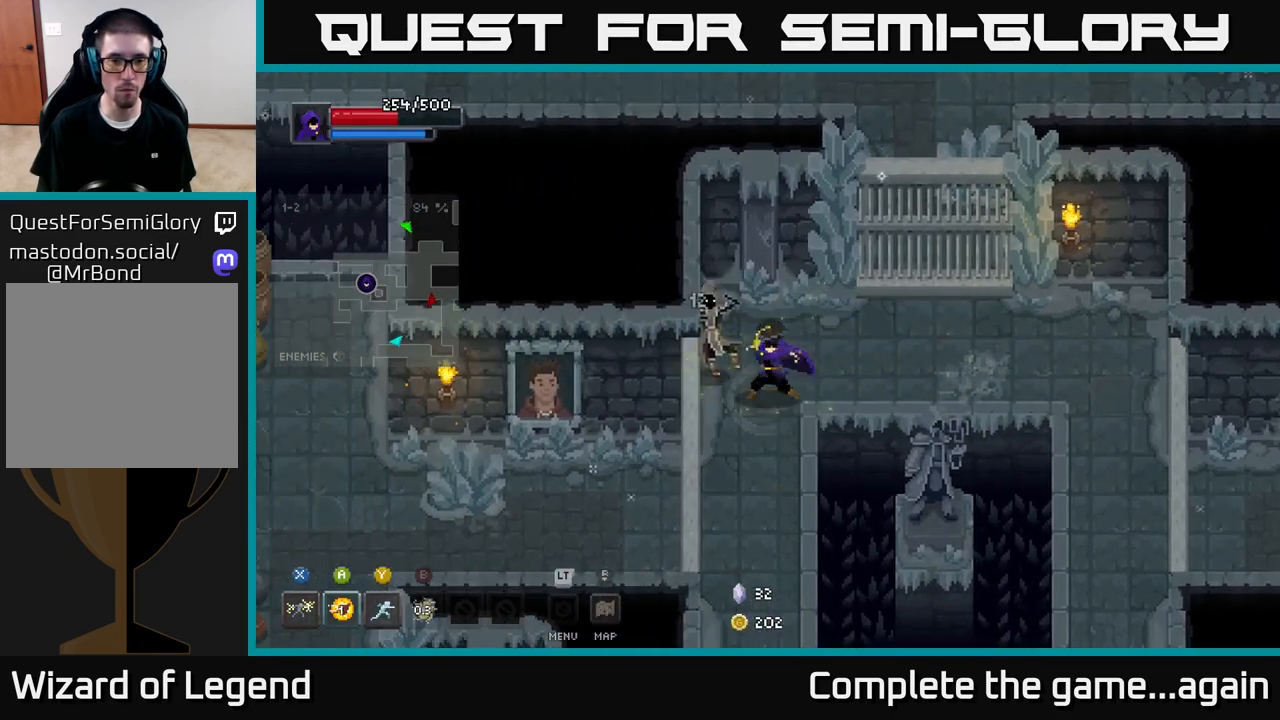
{"buttons": ["X"], "left_stick": "center", "right_stick": "center", "events": [[17, "X", "down"], [250, "left_stick", "center"]]}
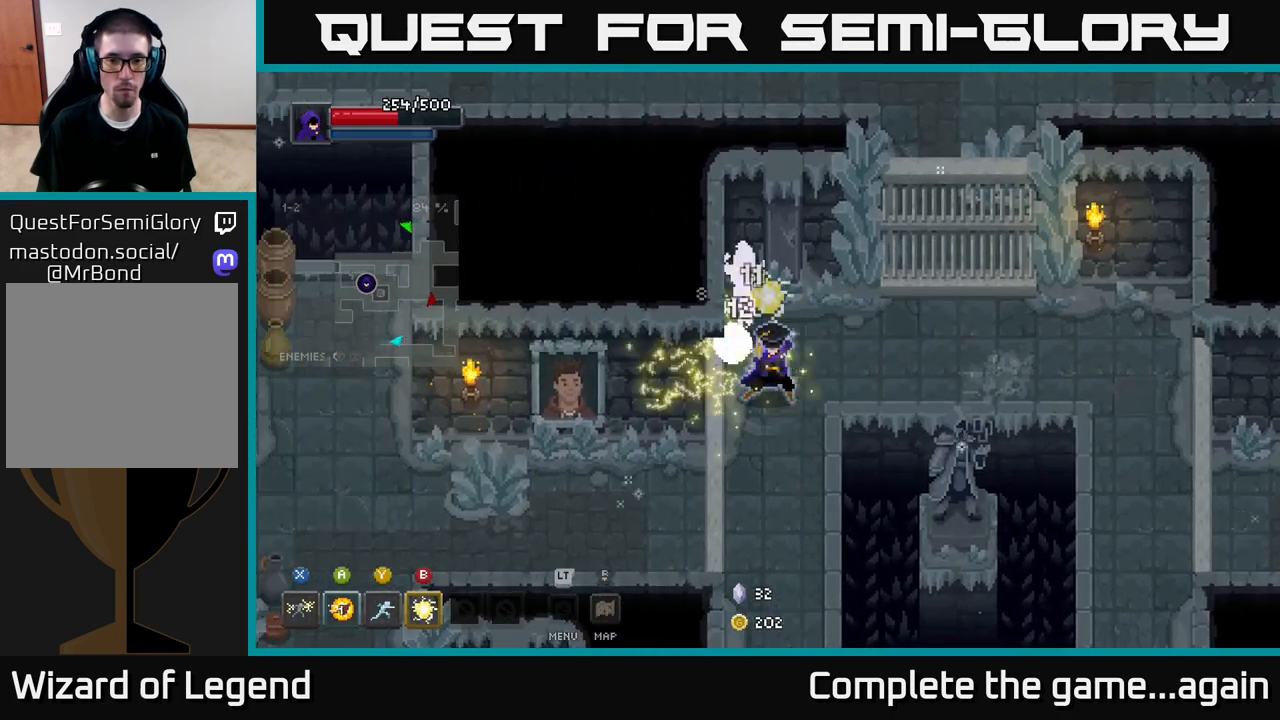
{"buttons": ["X"], "left_stick": "up-left", "right_stick": "center", "events": [[83, "X", "up"], [200, "left_stick", "up"], [333, "X", "down"], [383, "left_stick", "left"], [483, "left_stick", "up-left"]]}
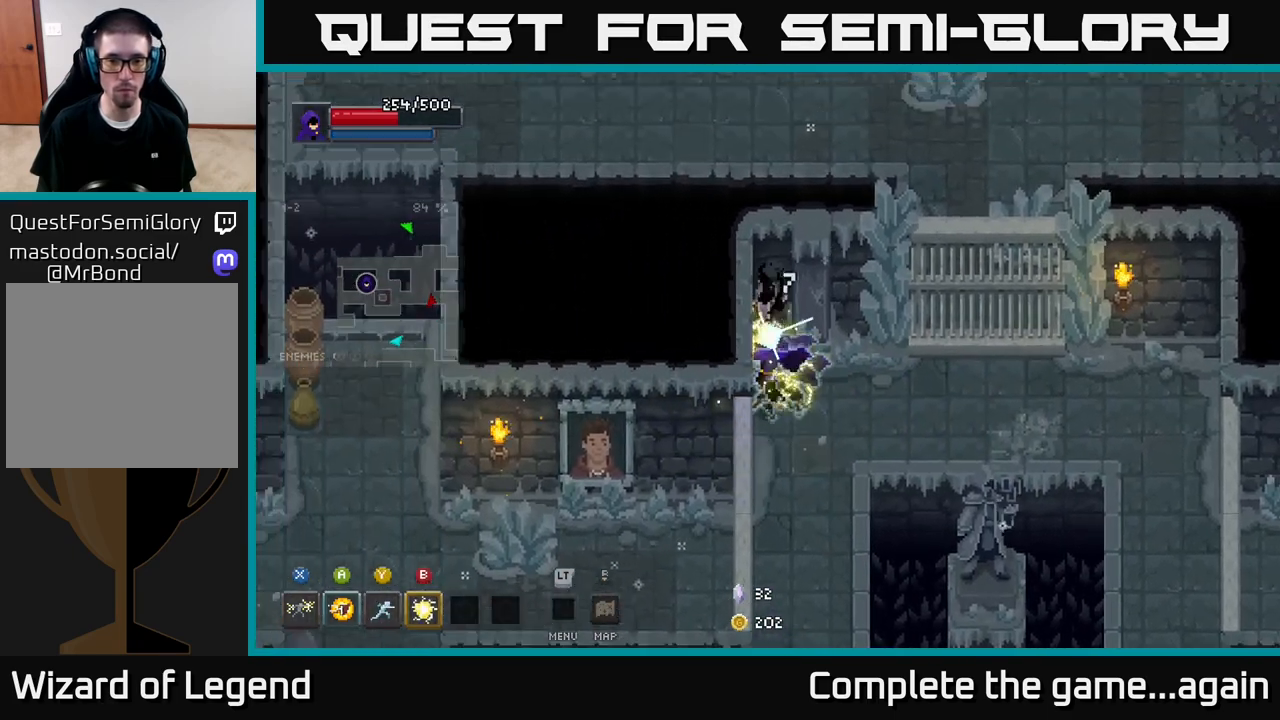
{"buttons": [], "left_stick": "down", "right_stick": "center", "events": [[17, "left_stick", "up"], [383, "X", "up"], [400, "left_stick", "down"]]}
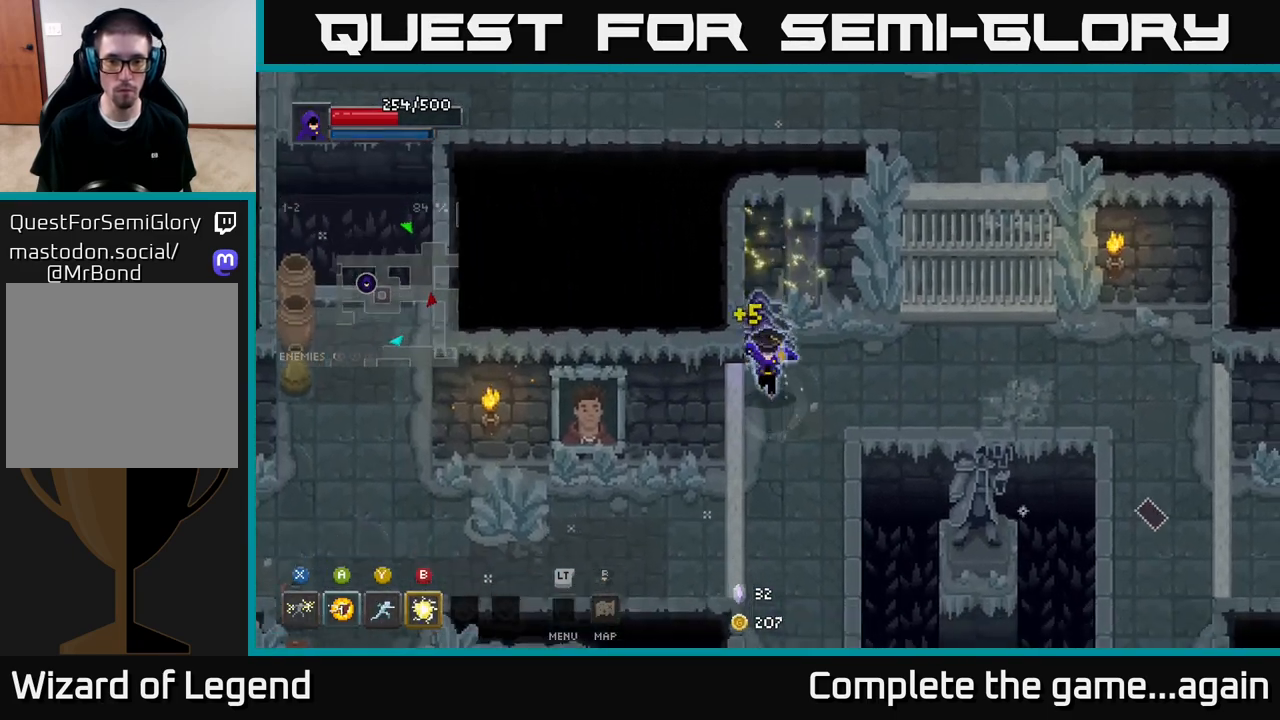
{"buttons": [], "left_stick": "down", "right_stick": "center", "events": [[67, "left_stick", "down-right"], [283, "left_stick", "down"]]}
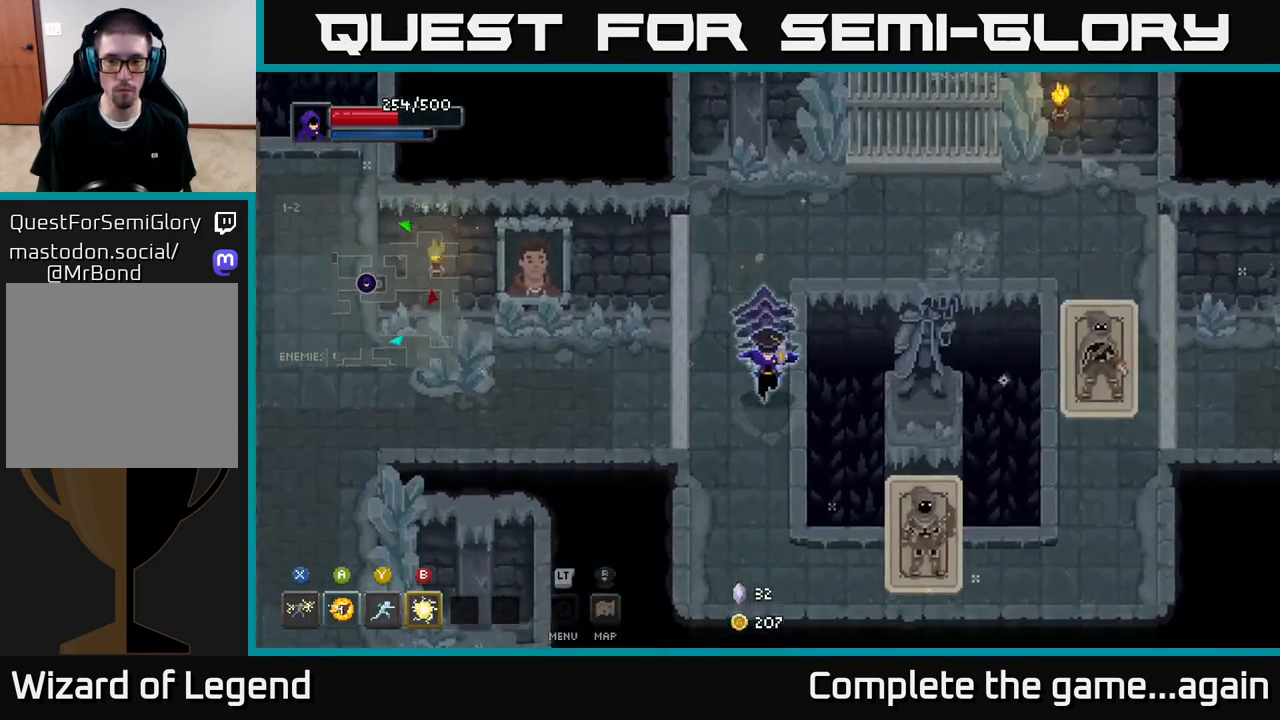
{"buttons": [], "left_stick": "down-right", "right_stick": "center", "events": [[300, "left_stick", "down-right"], [383, "B", "down"], [467, "B", "up"]]}
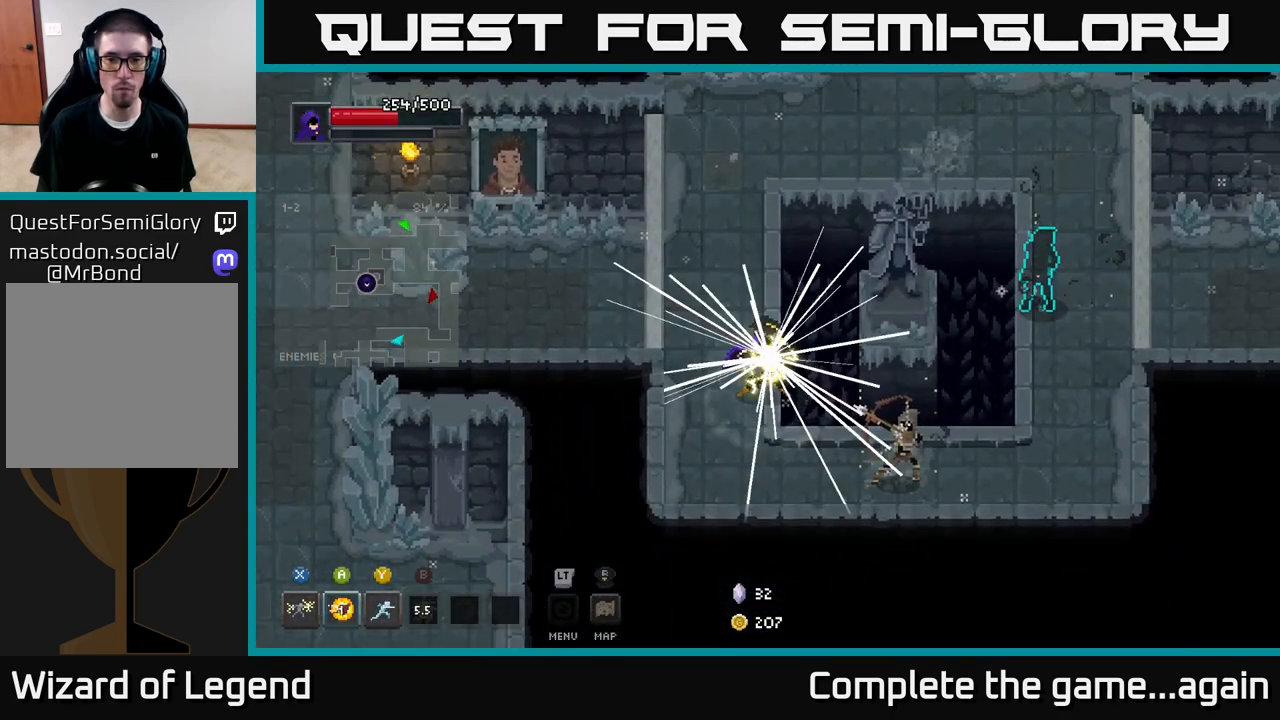
{"buttons": [], "left_stick": "down-right", "right_stick": "center", "events": [[150, "left_stick", "down-left"], [317, "left_stick", "down-right"]]}
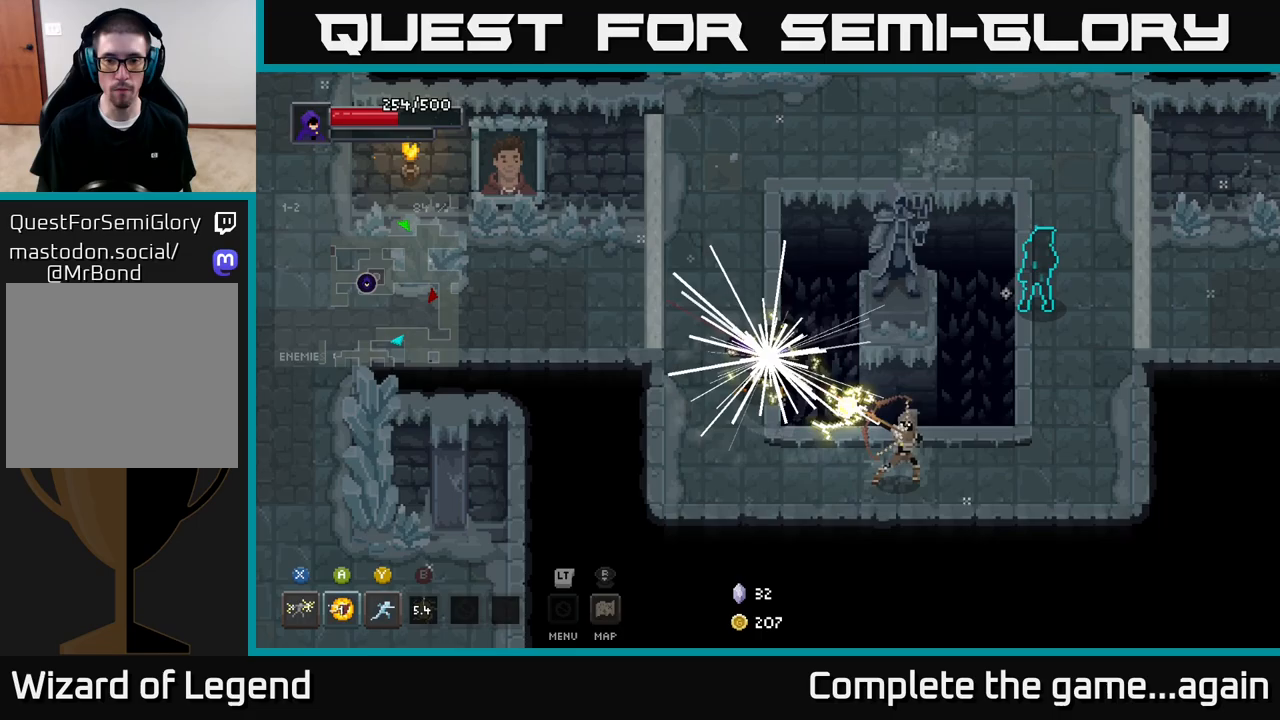
{"buttons": [], "left_stick": "down", "right_stick": "center", "events": [[67, "left_stick", "down"]]}
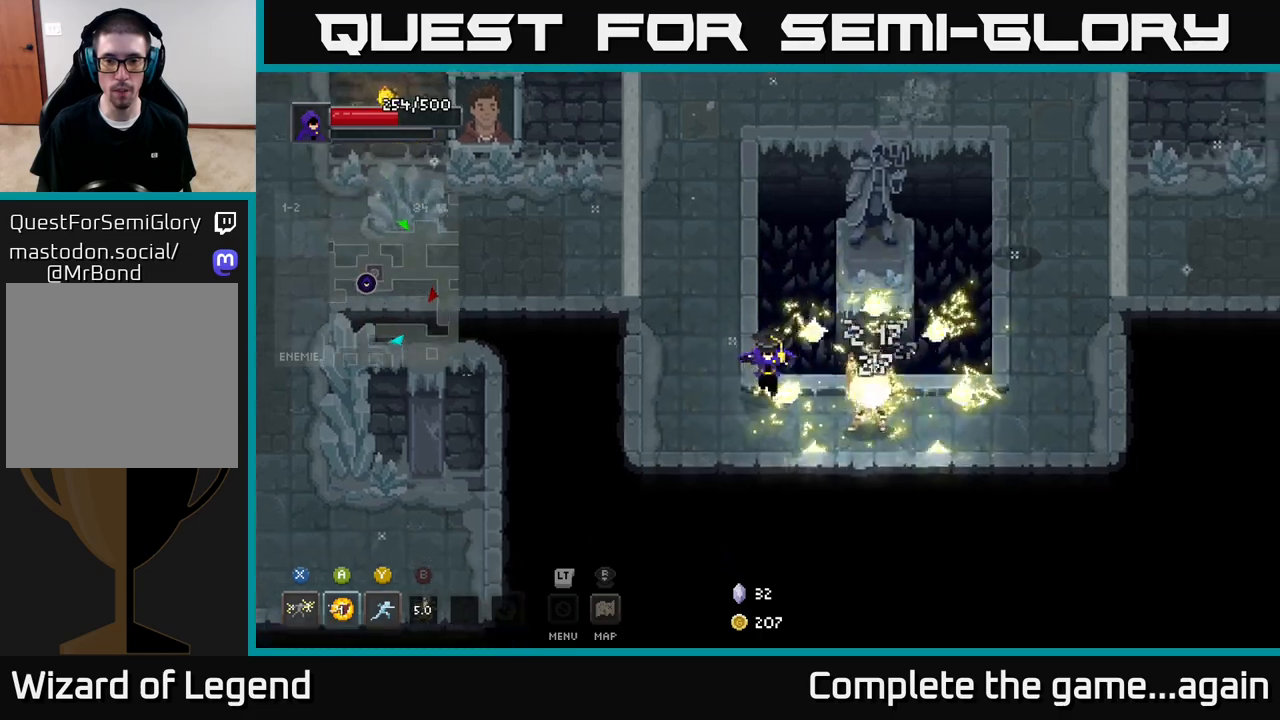
{"buttons": [], "left_stick": "right", "right_stick": "center", "events": [[250, "left_stick", "down-right"], [383, "left_stick", "right"]]}
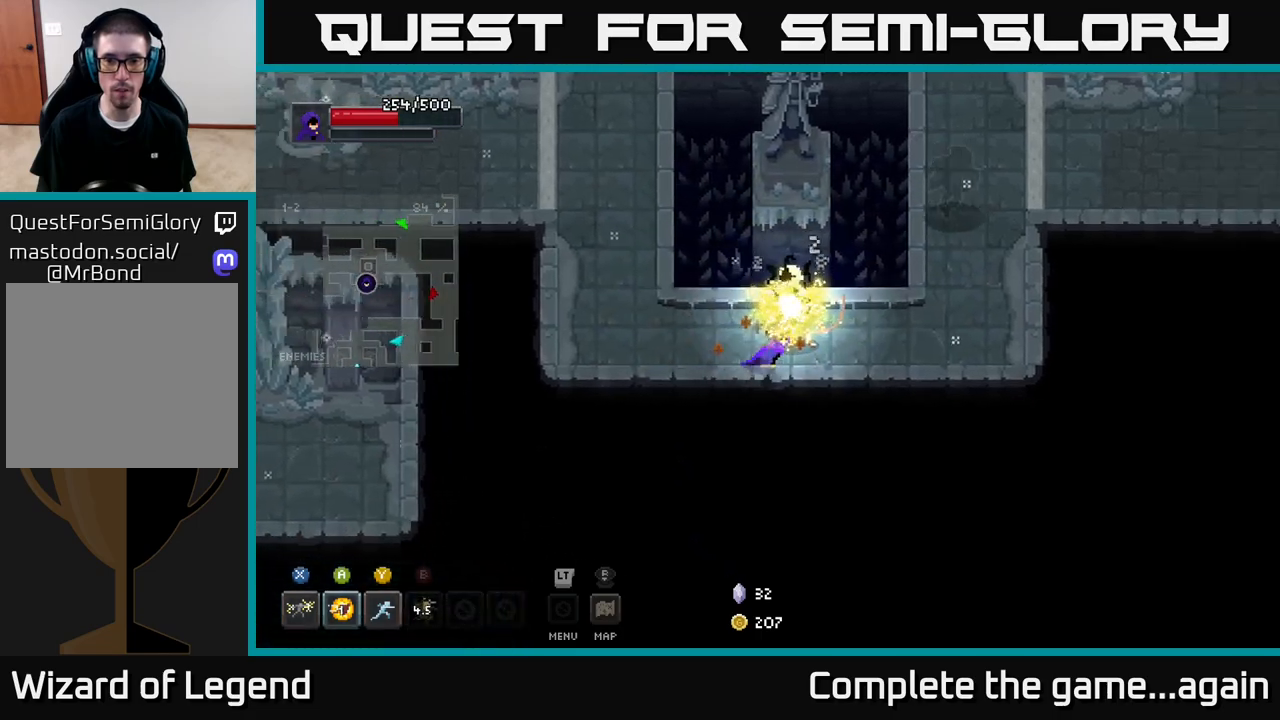
{"buttons": [], "left_stick": "up-right", "right_stick": "center", "events": [[317, "Y", "down"], [317, "left_stick", "up-right"], [433, "Y", "up"]]}
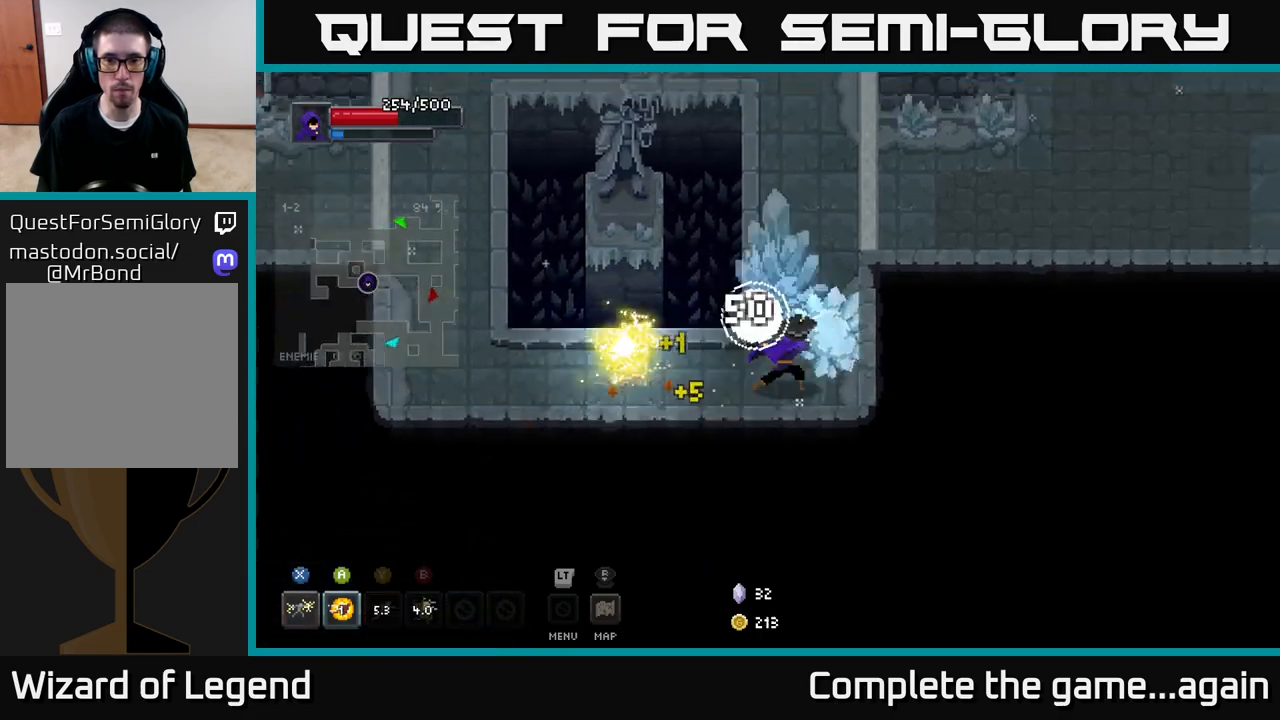
{"buttons": [], "left_stick": "up", "right_stick": "center", "events": [[200, "left_stick", "center"], [367, "left_stick", "up"]]}
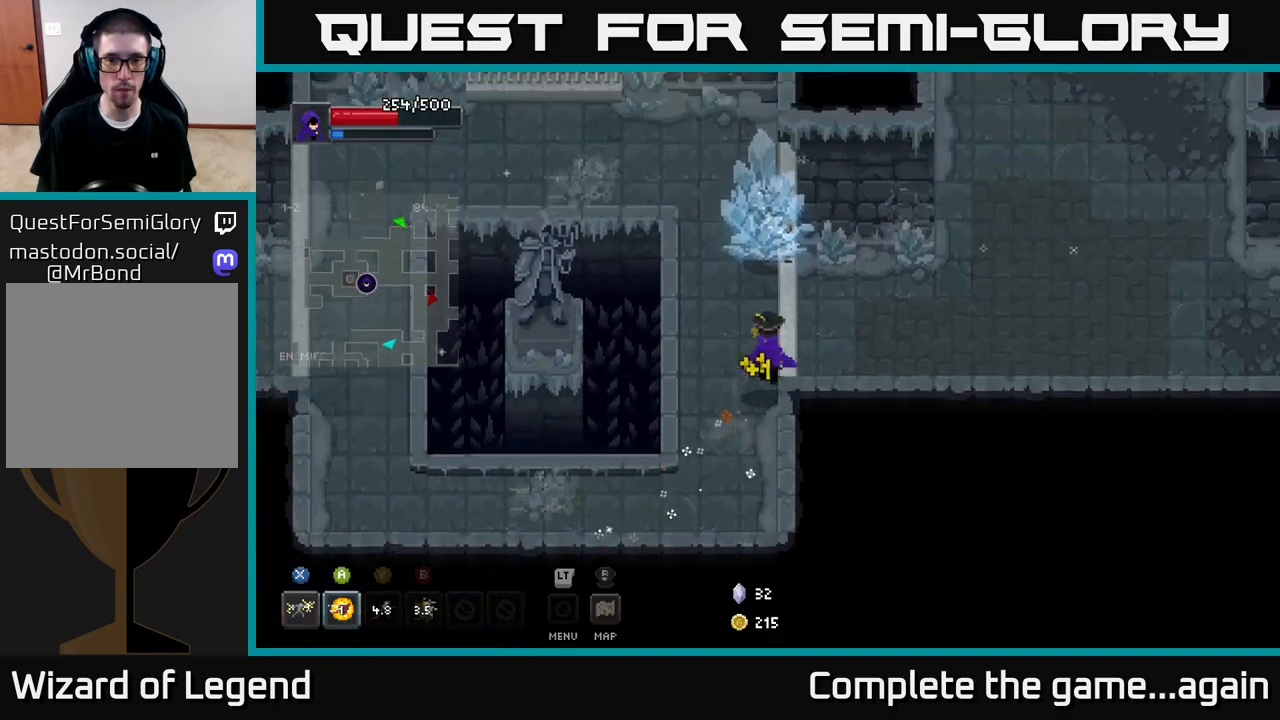
{"buttons": ["X"], "left_stick": "up", "right_stick": "center", "events": [[267, "X", "down"]]}
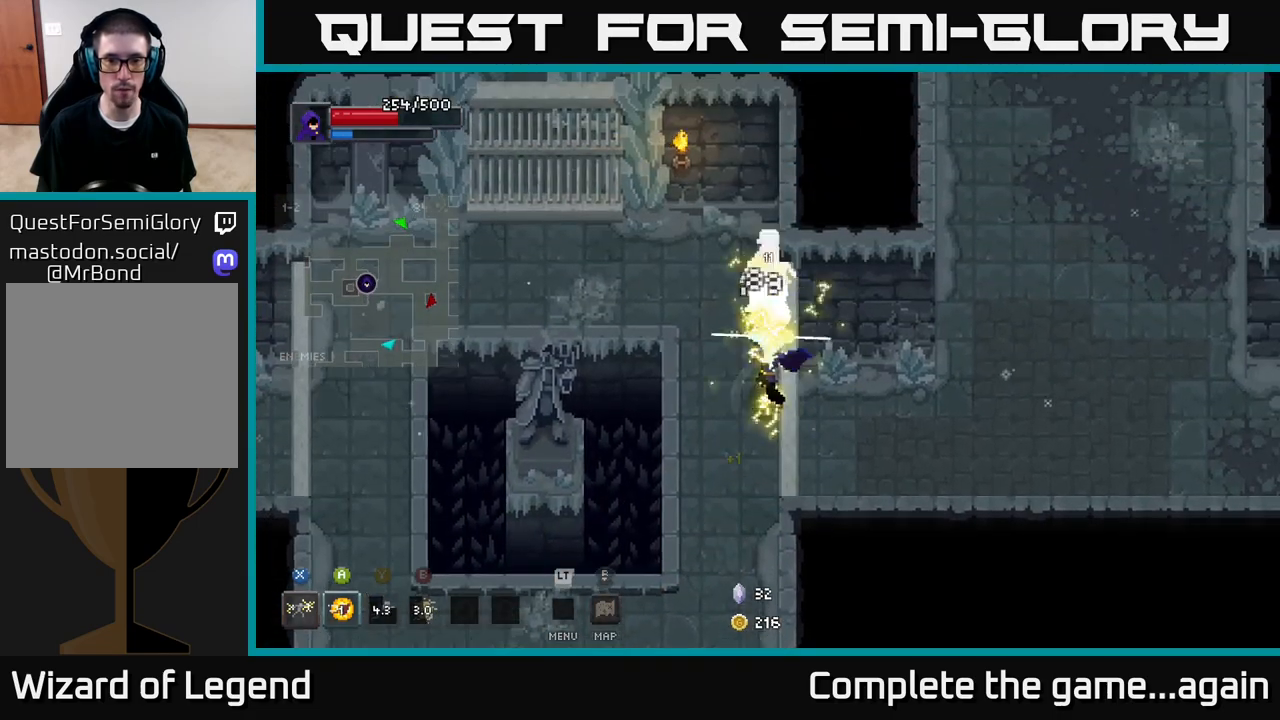
{"buttons": [], "left_stick": "up", "right_stick": "center", "events": [[350, "X", "up"]]}
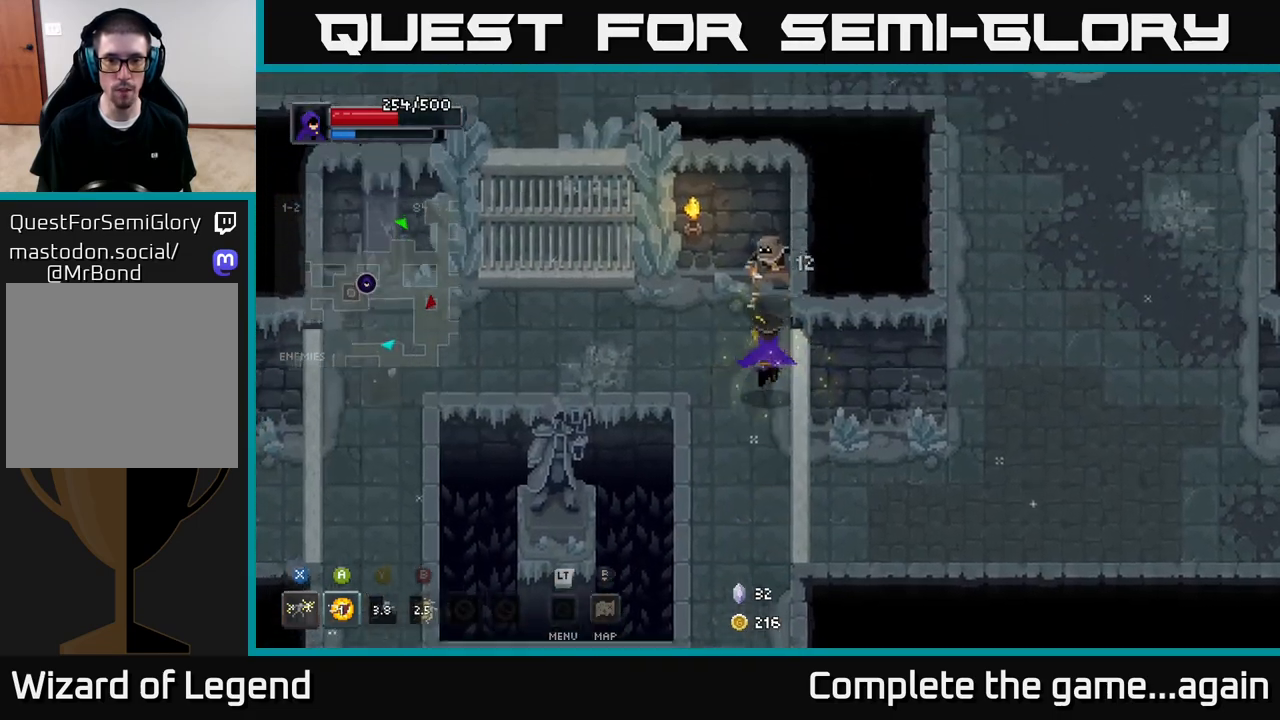
{"buttons": ["X"], "left_stick": "up", "right_stick": "center", "events": [[83, "X", "down"]]}
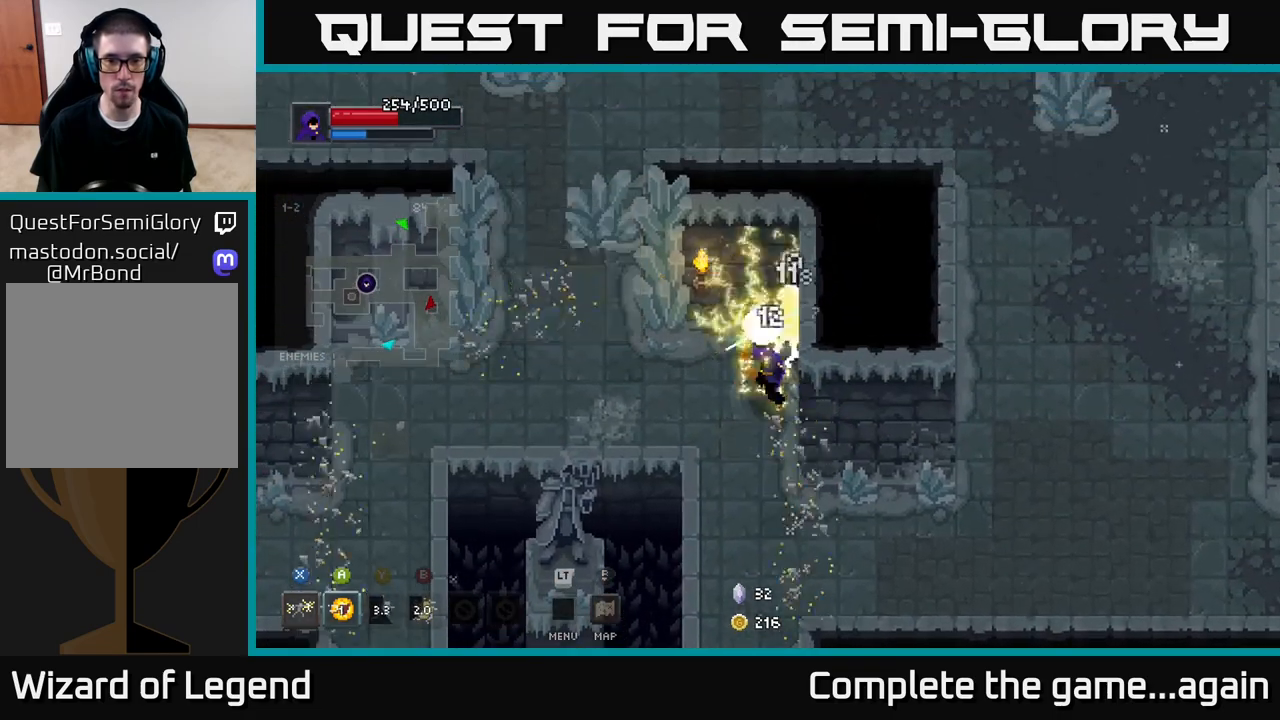
{"buttons": [], "left_stick": "left", "right_stick": "center", "events": [[150, "X", "up"], [233, "left_stick", "left"]]}
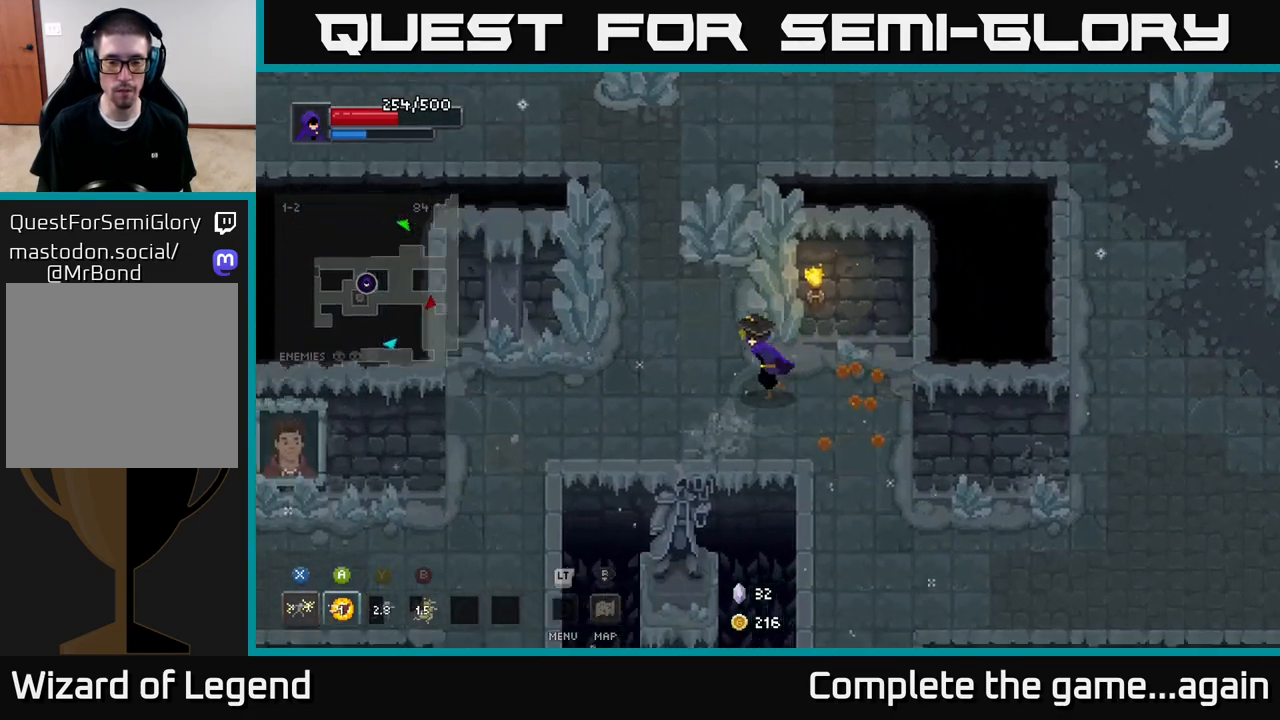
{"buttons": [], "left_stick": "left", "right_stick": "center", "events": []}
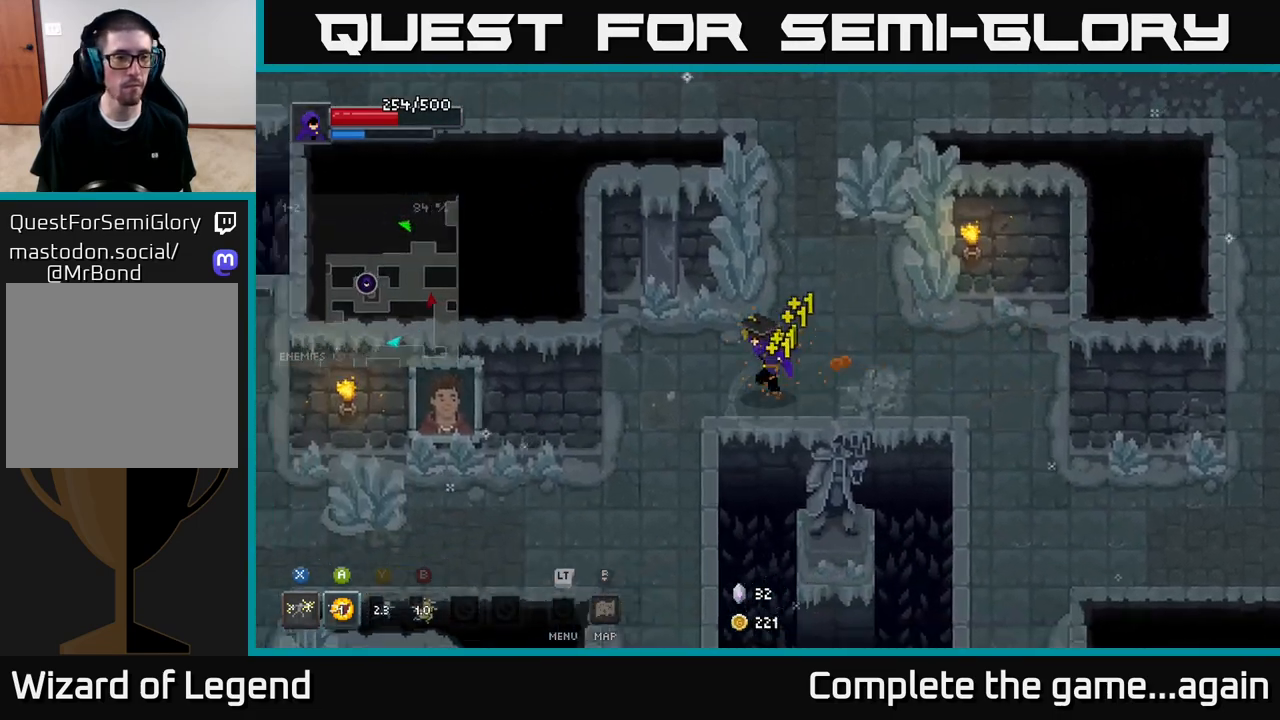
{"buttons": [], "left_stick": "down-left", "right_stick": "center", "events": [[183, "left_stick", "down-left"]]}